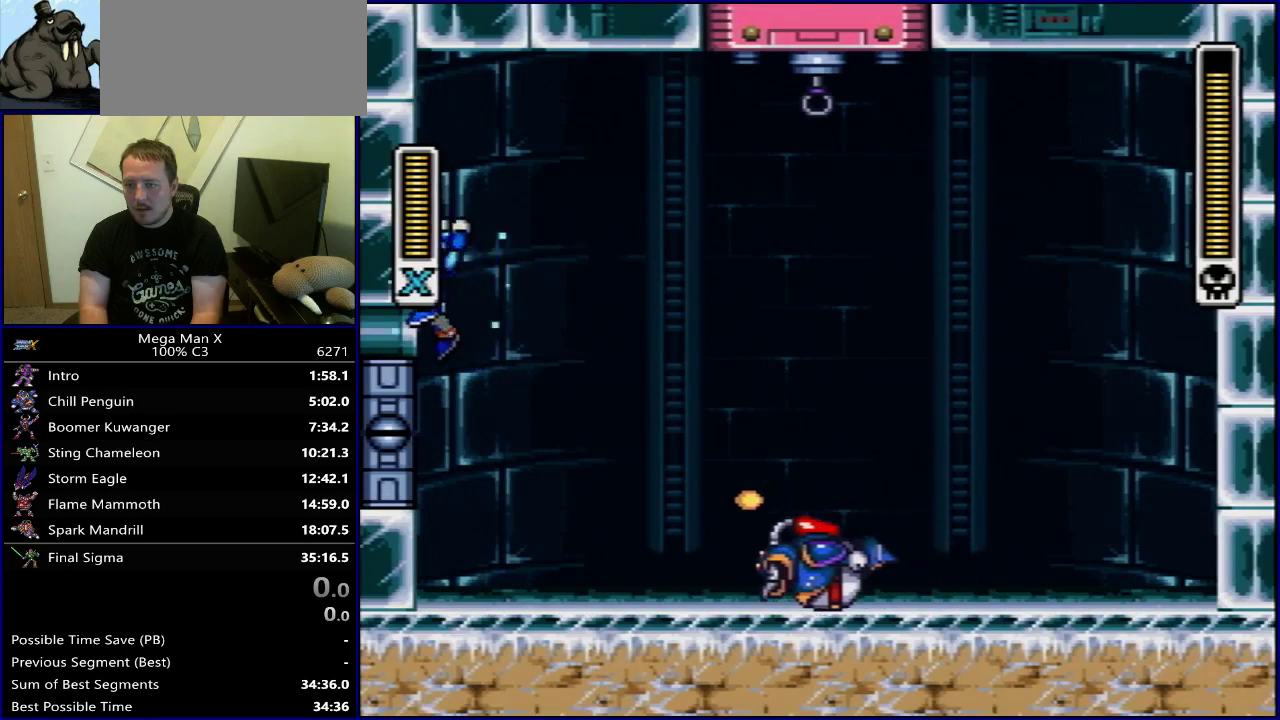
Gameplay with a controller (Nintendo layout); each line is a JSON object with the inputs held at the frame after it (dt_ms = milliseconds from this image to that frame). "events" lists button and stick changes between this image and that frame as [ms after this image, input, new state], when the widget could be followed in between. Not read: L3 R3.
{"dt_ms": 300, "buttons": ["Y"], "events": [[67, "DPAD_LEFT", "up"], [150, "DPAD_LEFT", "down"], [250, "DPAD_LEFT", "up"]]}
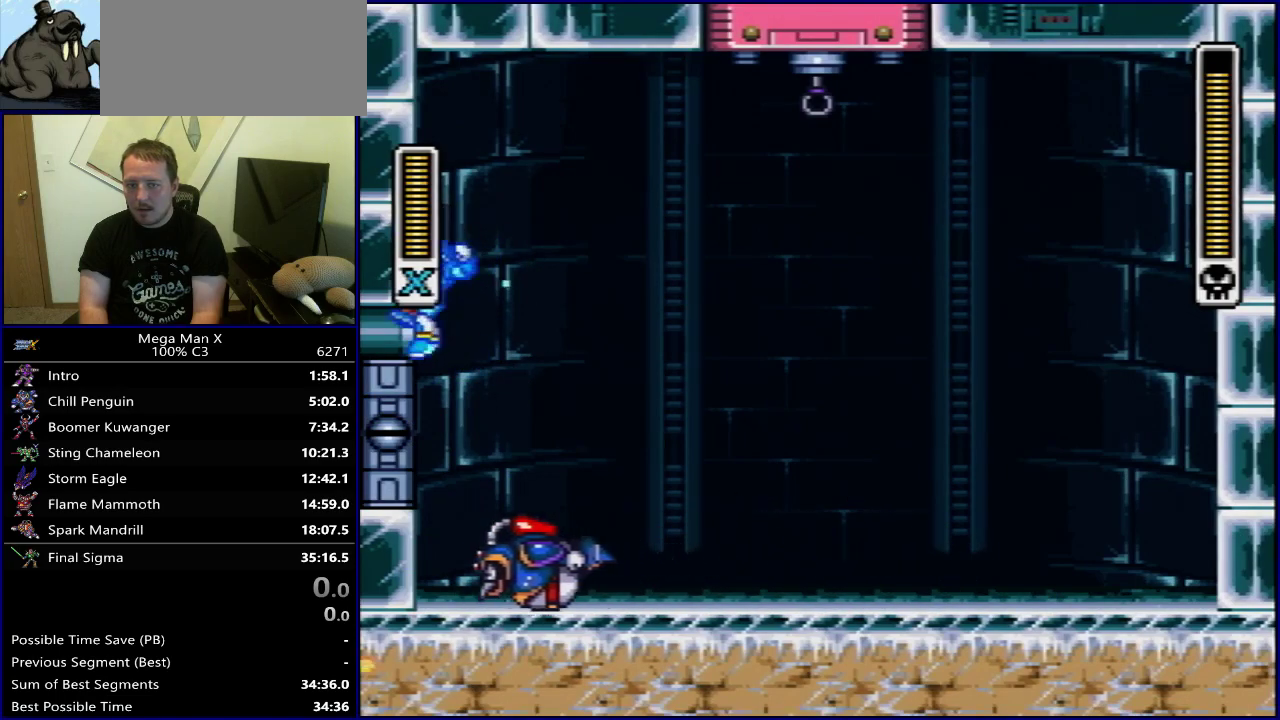
{"dt_ms": 400, "buttons": ["Y", "DPAD_RIGHT"], "events": [[217, "DPAD_RIGHT", "down"]]}
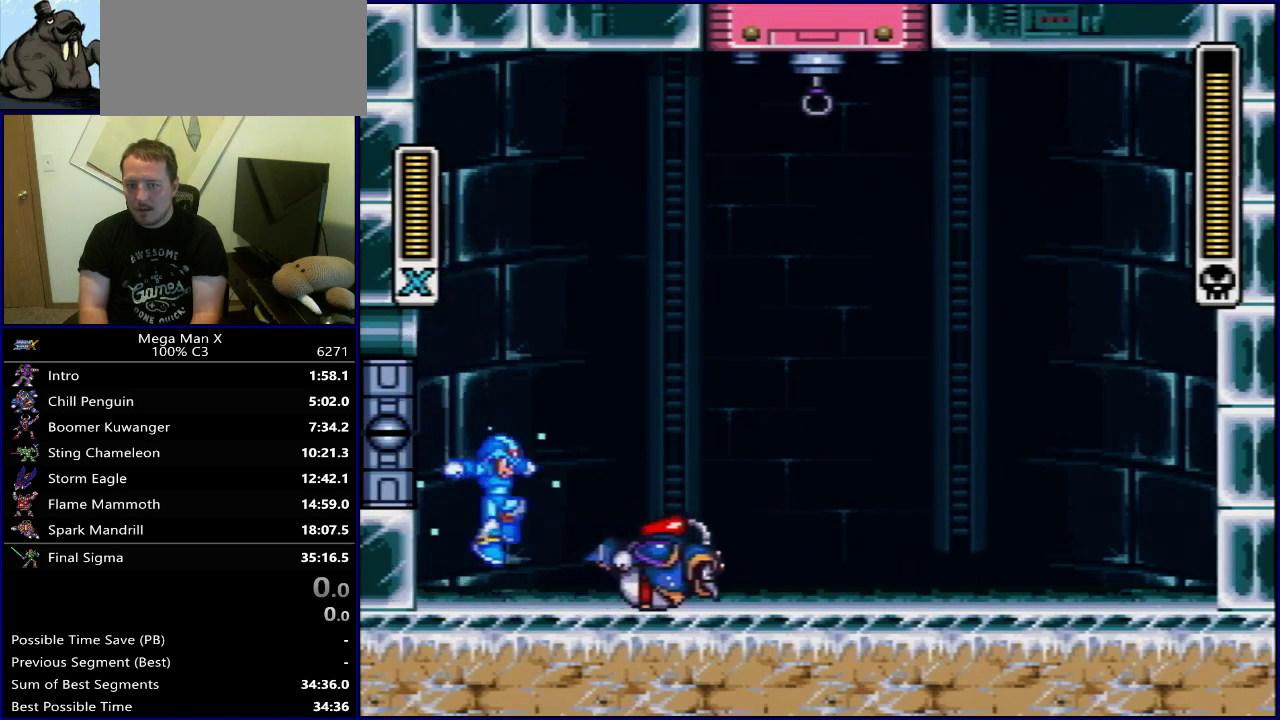
{"dt_ms": 600, "buttons": [], "events": [[333, "DPAD_RIGHT", "up"], [517, "Y", "up"]]}
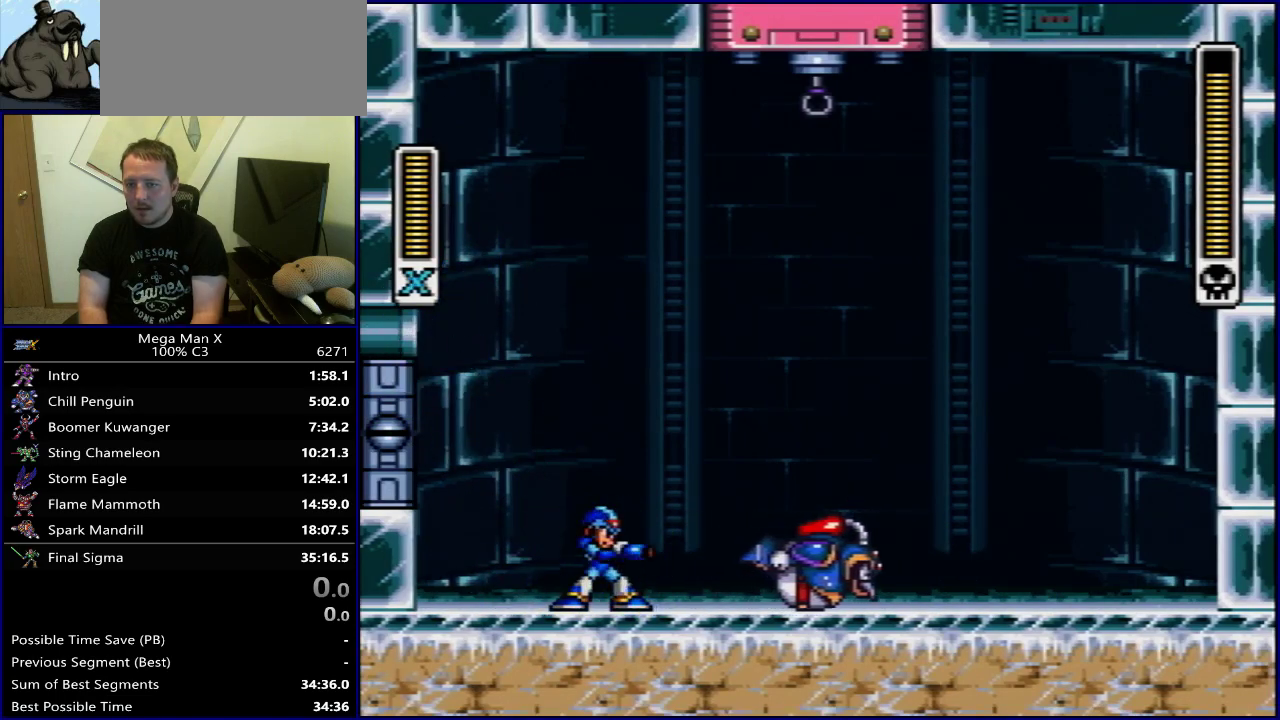
{"dt_ms": 300, "buttons": ["B", "Y", "DPAD_RIGHT"], "events": [[83, "Y", "down"], [117, "B", "down"], [250, "DPAD_RIGHT", "down"]]}
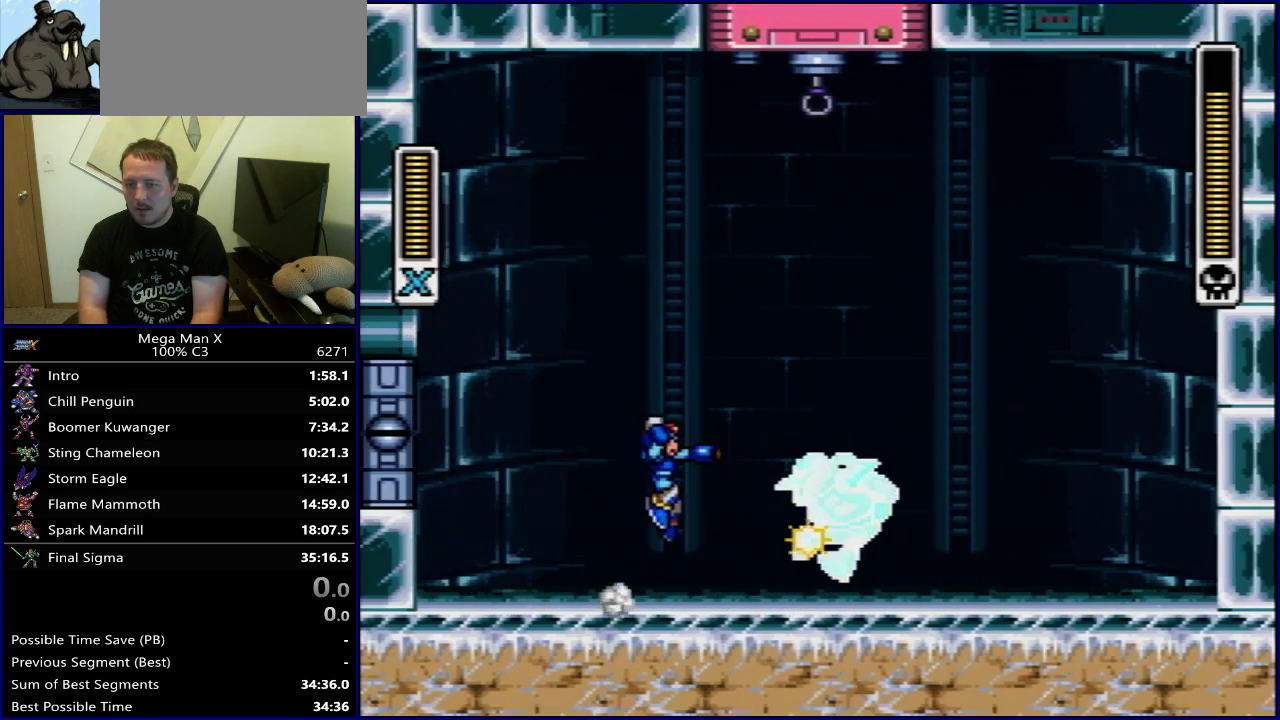
{"dt_ms": 600, "buttons": ["Y"], "events": [[217, "B", "up"], [500, "DPAD_RIGHT", "up"], [517, "DPAD_LEFT", "down"], [583, "DPAD_LEFT", "up"]]}
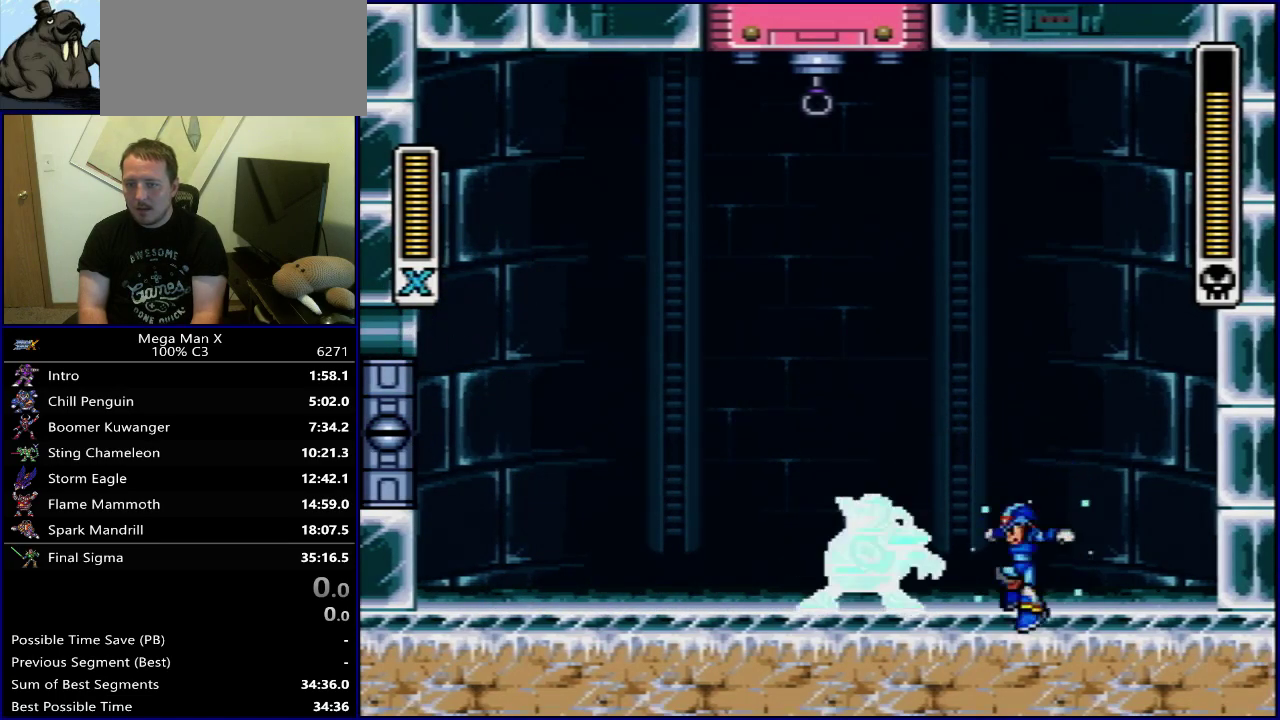
{"dt_ms": 500, "buttons": ["DPAD_LEFT"], "events": [[417, "DPAD_LEFT", "down"], [450, "Y", "up"]]}
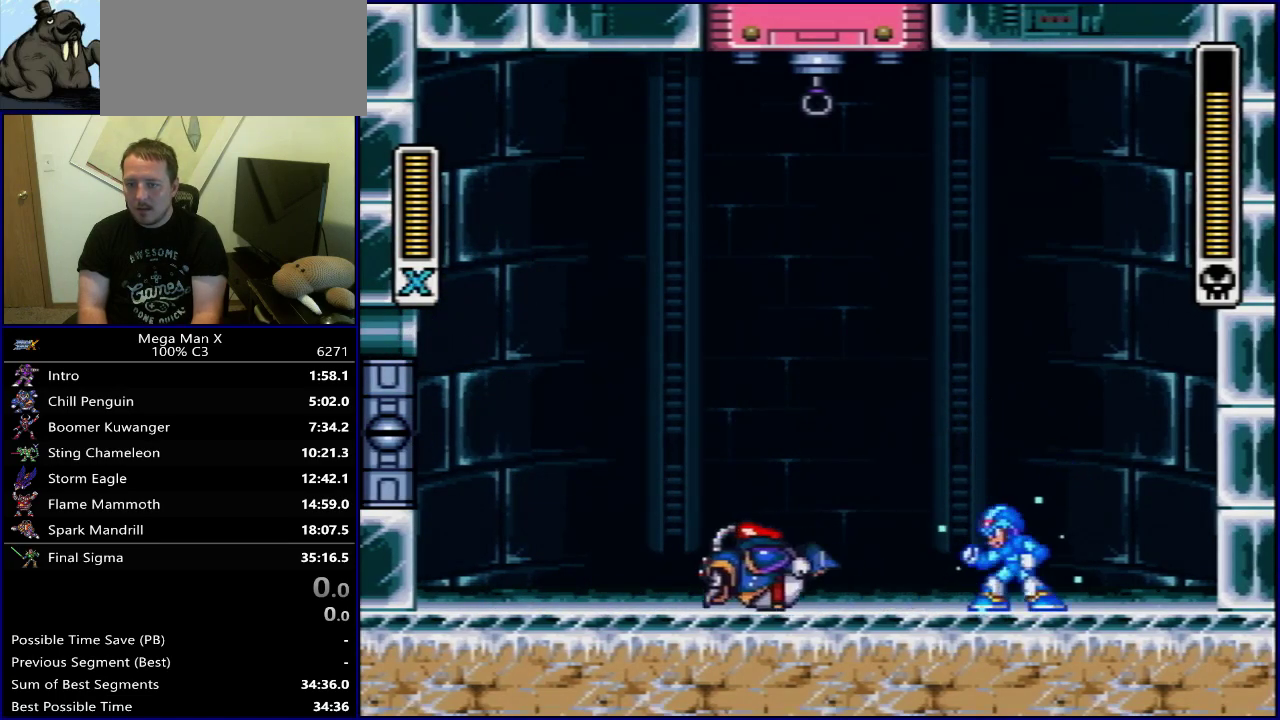
{"dt_ms": 600, "buttons": ["DPAD_LEFT"], "events": [[117, "DPAD_LEFT", "up"], [283, "B", "down"], [317, "DPAD_LEFT", "down"], [517, "B", "up"]]}
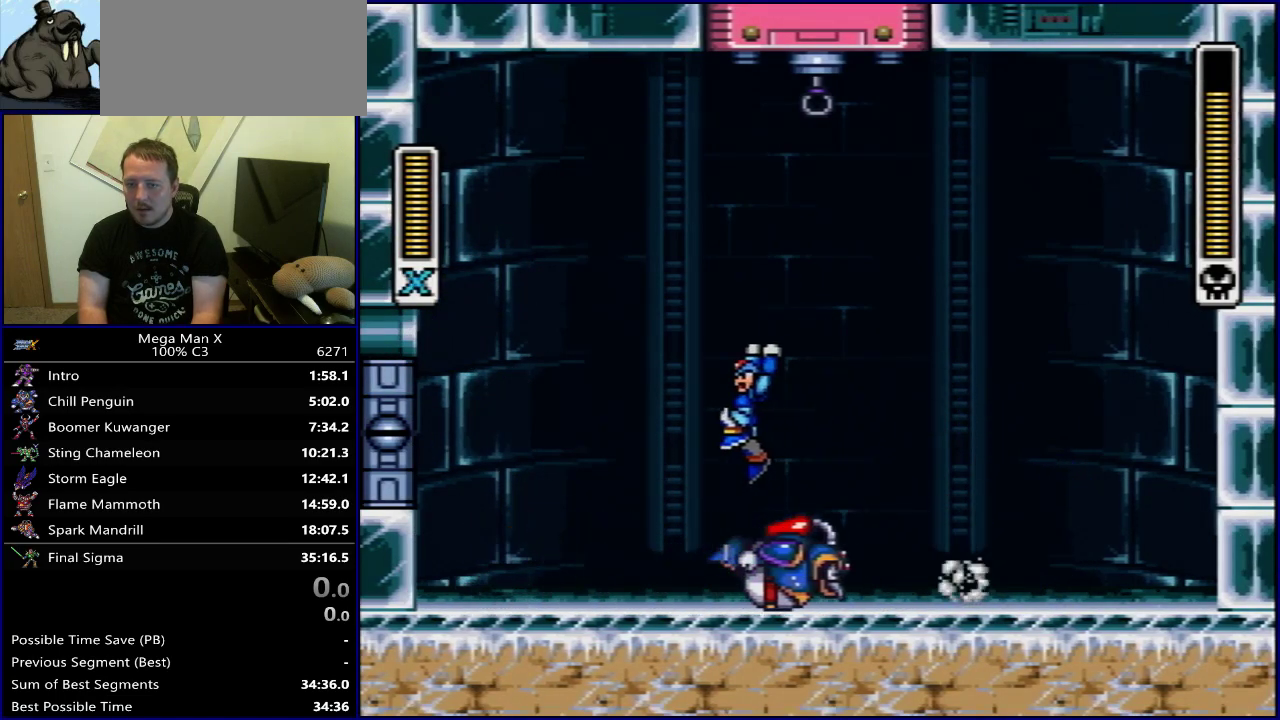
{"dt_ms": 400, "buttons": ["DPAD_RIGHT"], "events": [[217, "DPAD_LEFT", "up"], [250, "DPAD_RIGHT", "down"]]}
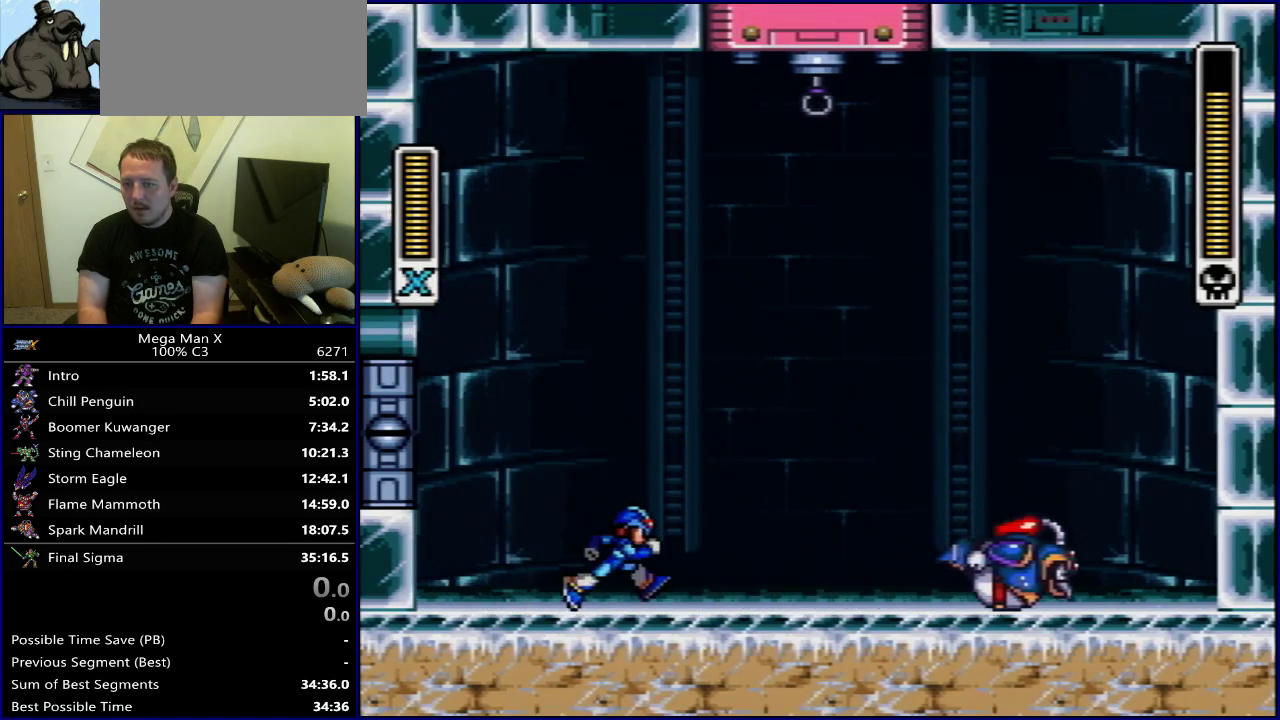
{"dt_ms": 400, "buttons": ["B", "Y"], "events": [[33, "DPAD_RIGHT", "up"], [367, "Y", "down"], [400, "B", "down"]]}
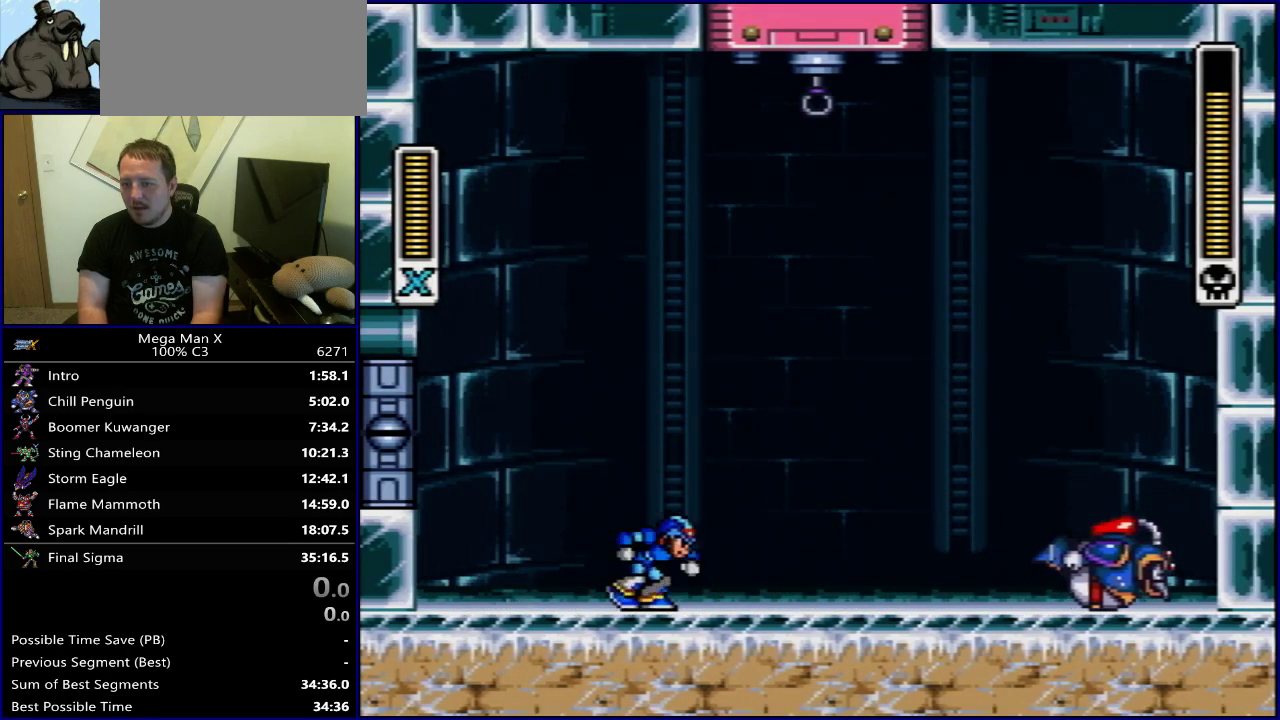
{"dt_ms": 600, "buttons": [], "events": [[217, "DPAD_LEFT", "down"], [250, "B", "up"], [483, "DPAD_LEFT", "up"], [550, "Y", "up"]]}
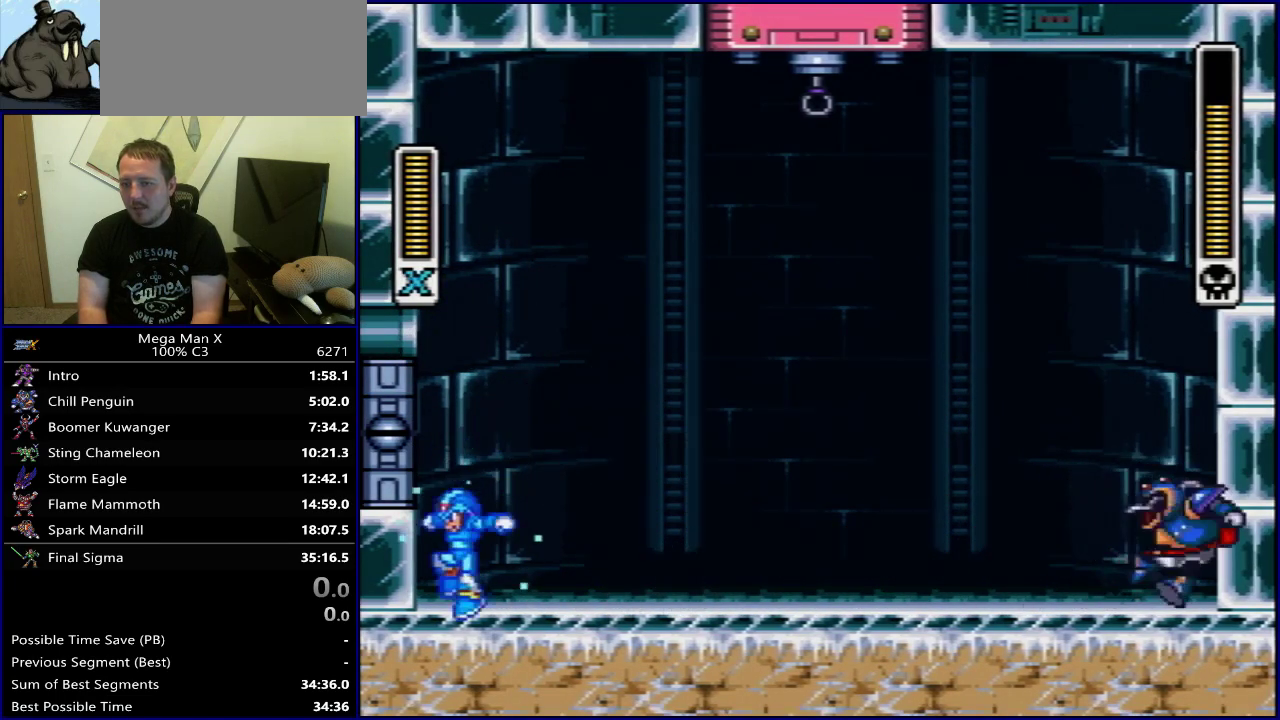
{"dt_ms": 500, "buttons": ["B", "Y"], "events": [[233, "DPAD_RIGHT", "down"], [333, "DPAD_RIGHT", "up"], [450, "Y", "down"], [467, "B", "down"]]}
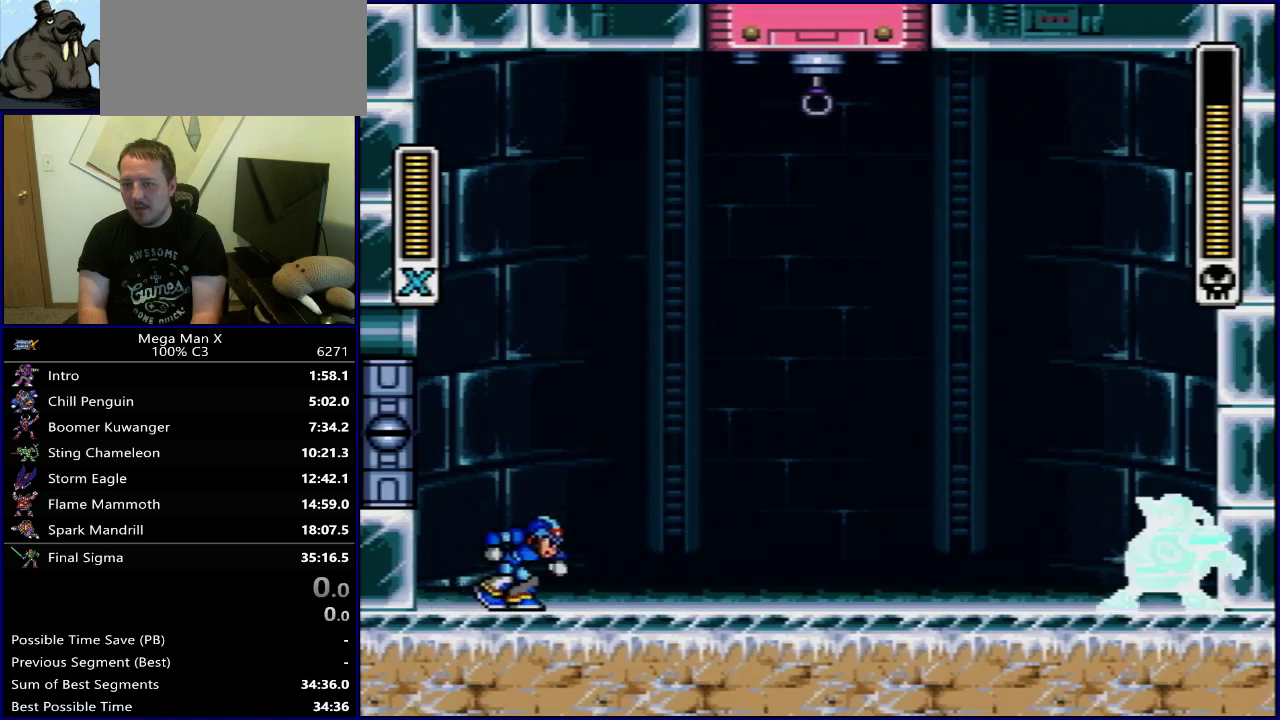
{"dt_ms": 600, "buttons": ["Y", "DPAD_LEFT"], "events": [[133, "DPAD_LEFT", "down"], [200, "B", "up"], [317, "B", "down"], [583, "B", "up"]]}
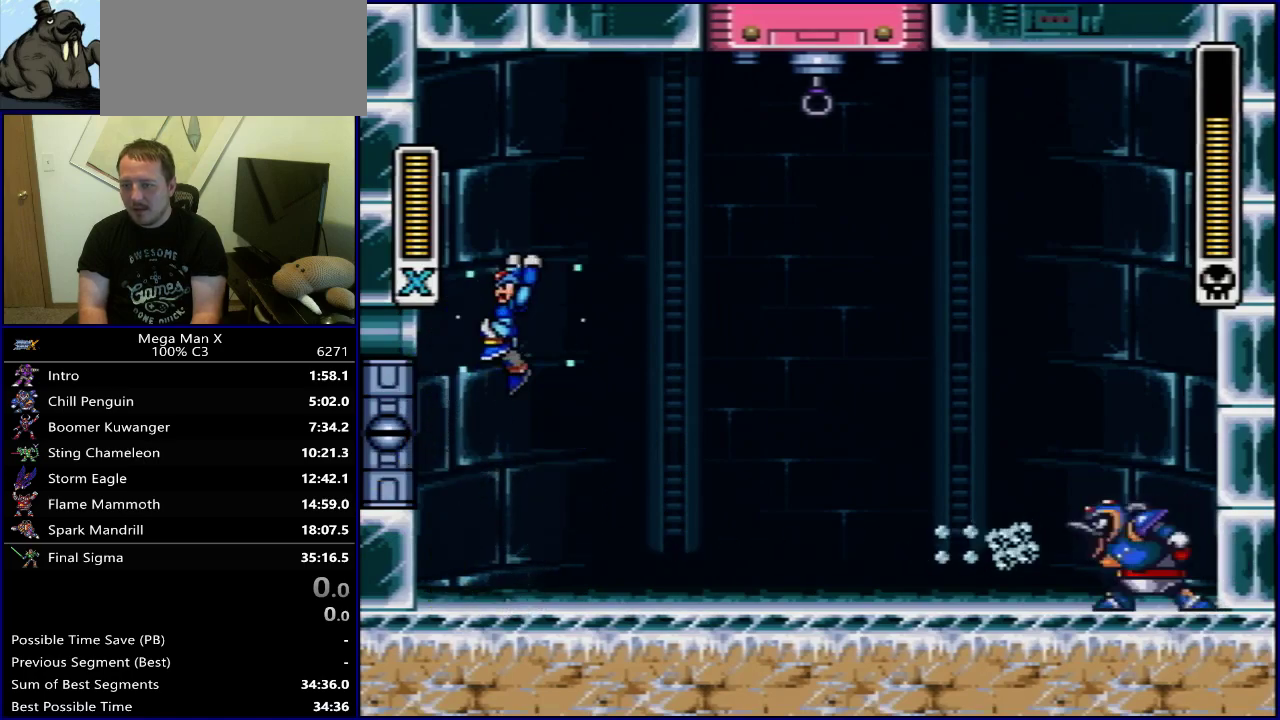
{"dt_ms": 400, "buttons": [], "events": [[17, "DPAD_LEFT", "up"], [33, "Y", "up"], [350, "DPAD_RIGHT", "down"], [400, "DPAD_RIGHT", "up"]]}
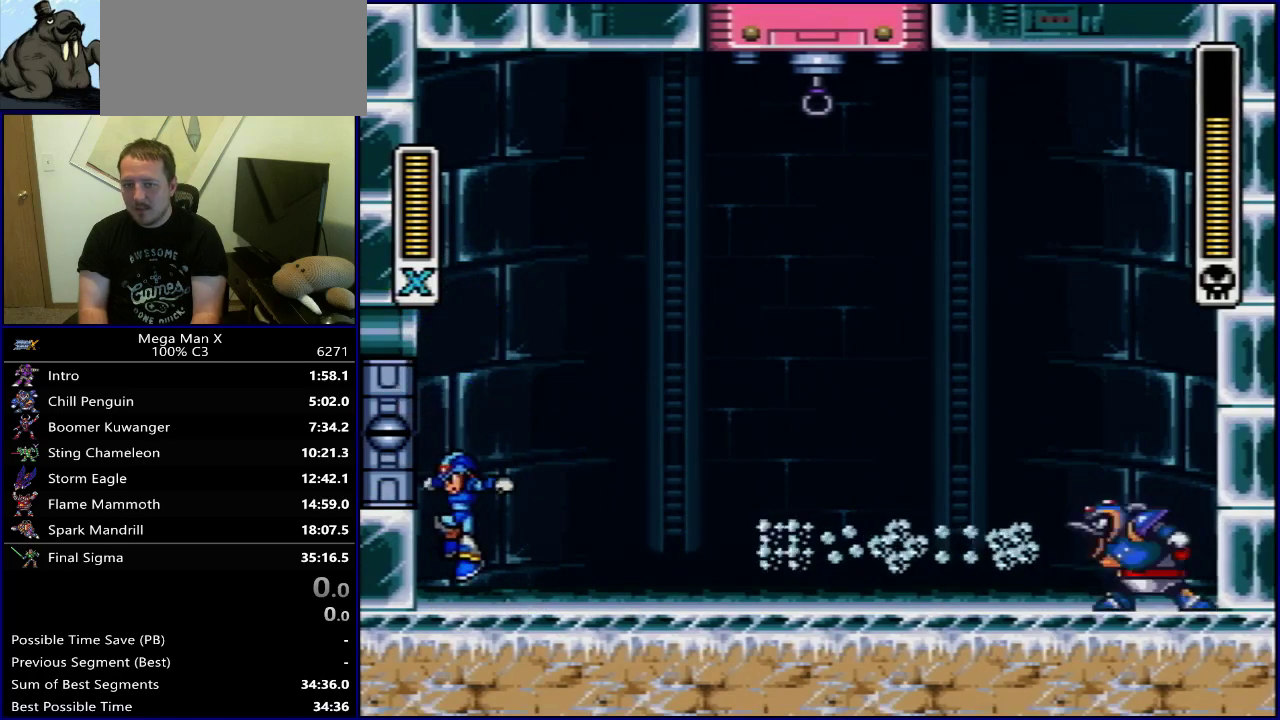
{"dt_ms": 500, "buttons": ["Y", "DPAD_RIGHT"], "events": [[317, "B", "down"], [317, "Y", "down"], [467, "B", "up"], [500, "DPAD_RIGHT", "down"]]}
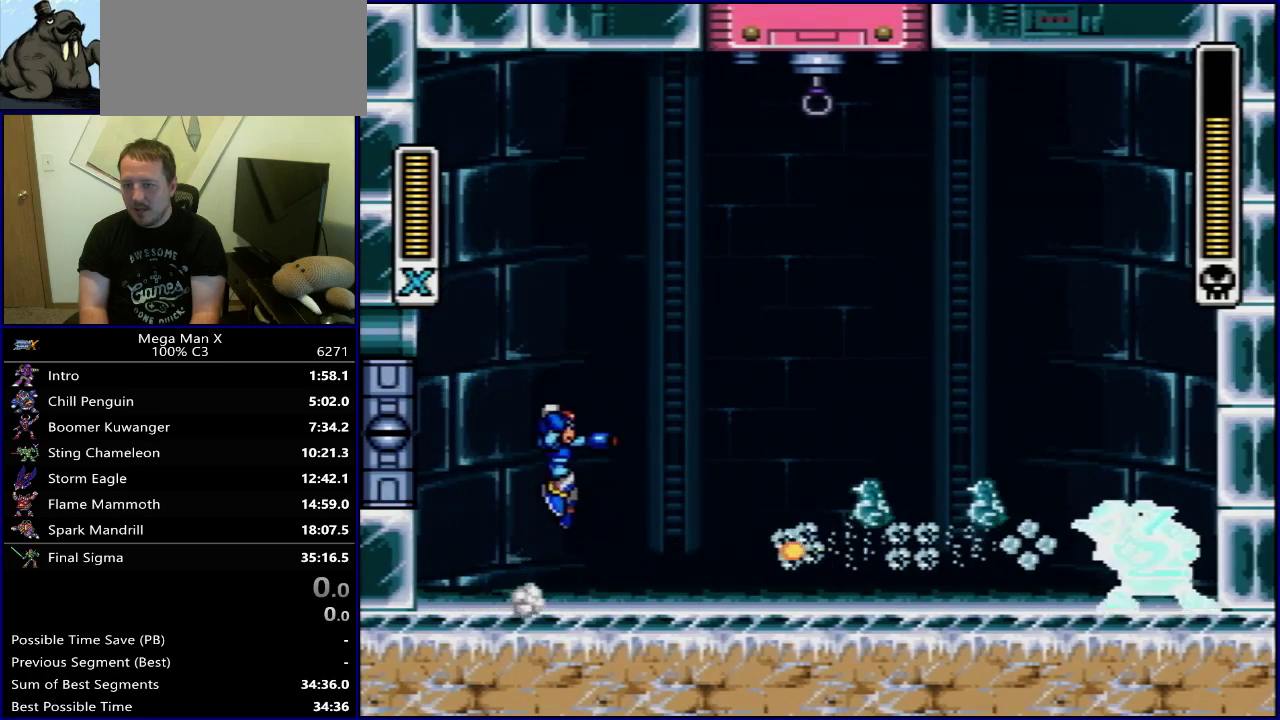
{"dt_ms": 500, "buttons": ["B", "Y", "DPAD_RIGHT"], "events": [[100, "DPAD_RIGHT", "up"], [317, "DPAD_RIGHT", "down"], [400, "B", "down"]]}
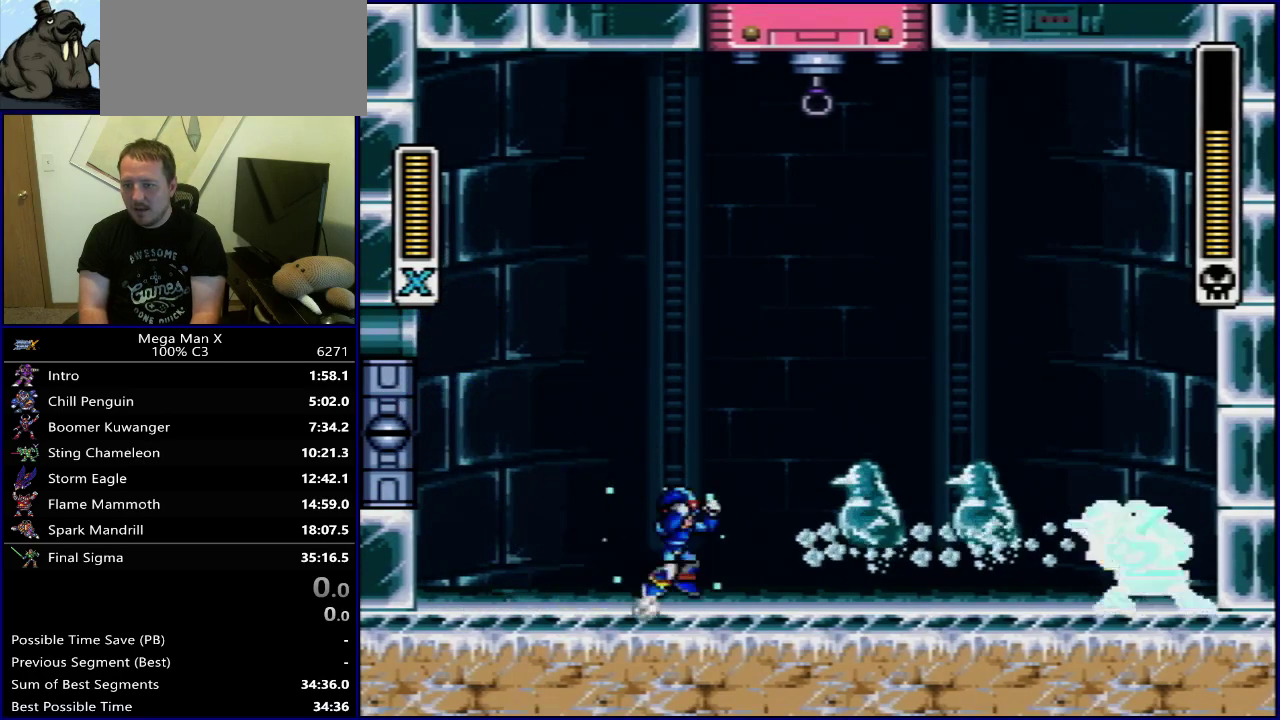
{"dt_ms": 400, "buttons": ["Y", "DPAD_RIGHT"], "events": [[400, "B", "up"]]}
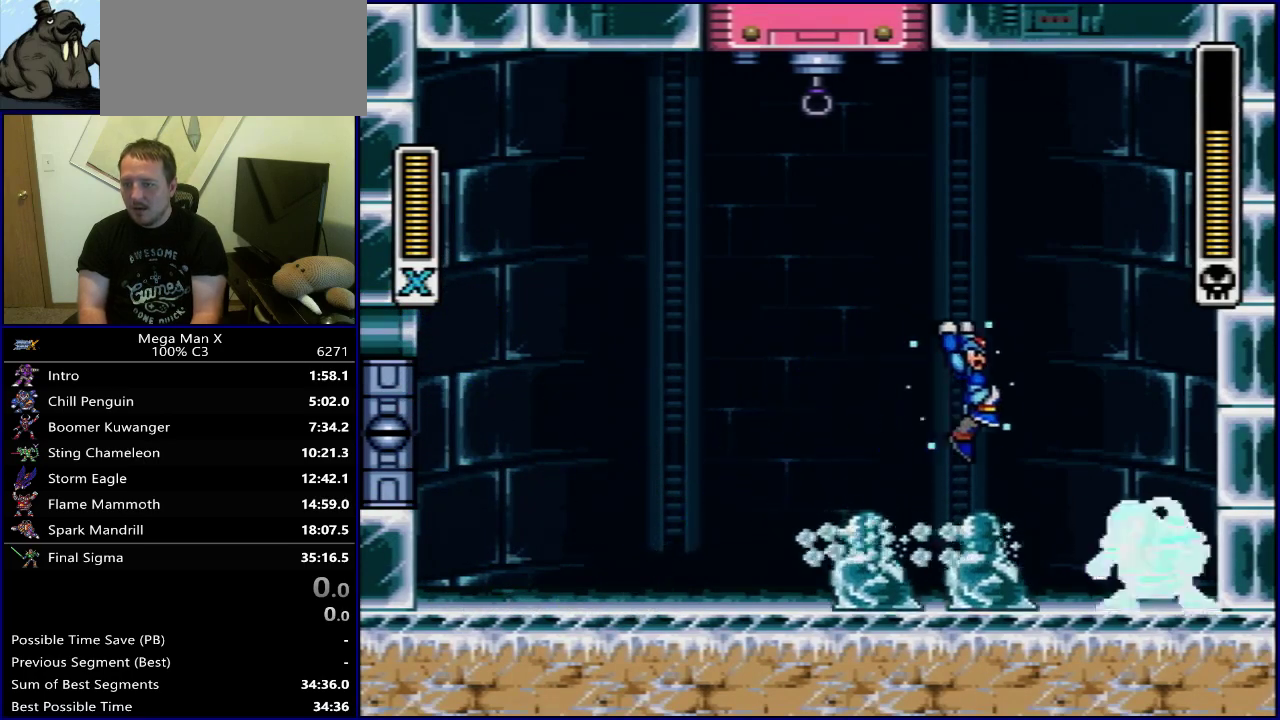
{"dt_ms": 600, "buttons": ["Y"], "events": [[67, "DPAD_RIGHT", "up"]]}
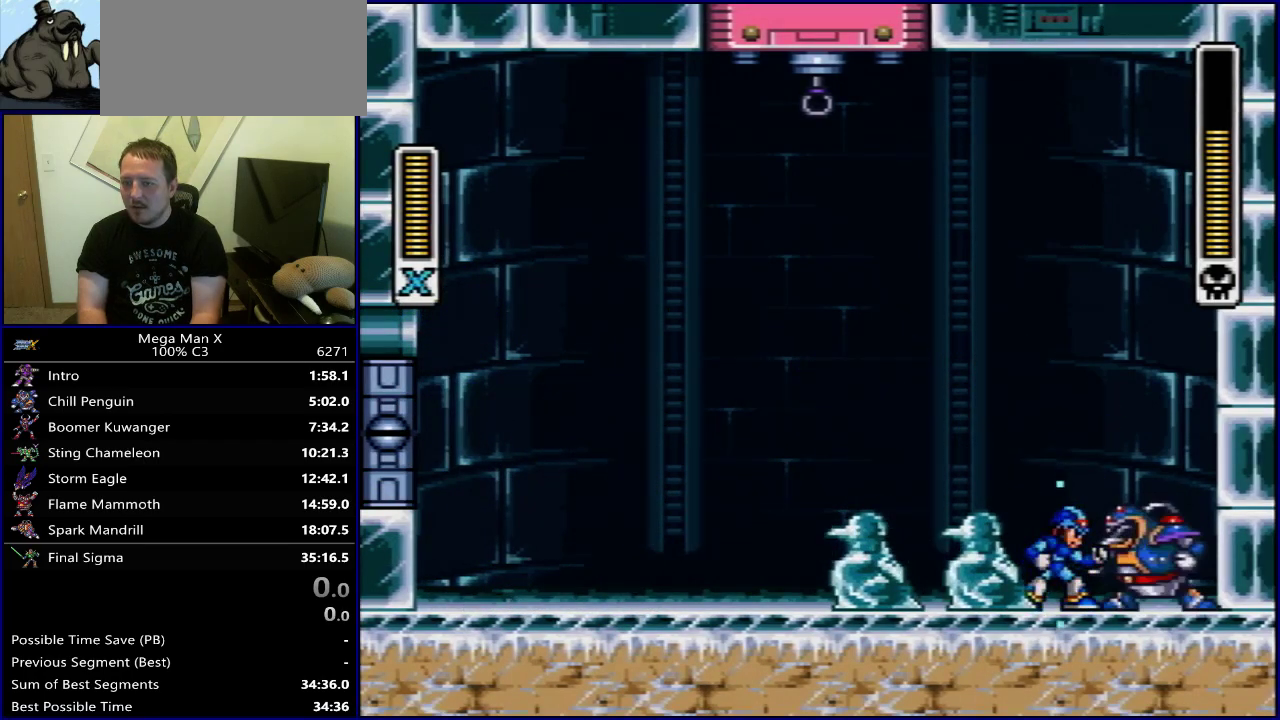
{"dt_ms": 400, "buttons": ["Y"], "events": [[150, "Y", "up"], [317, "Y", "down"]]}
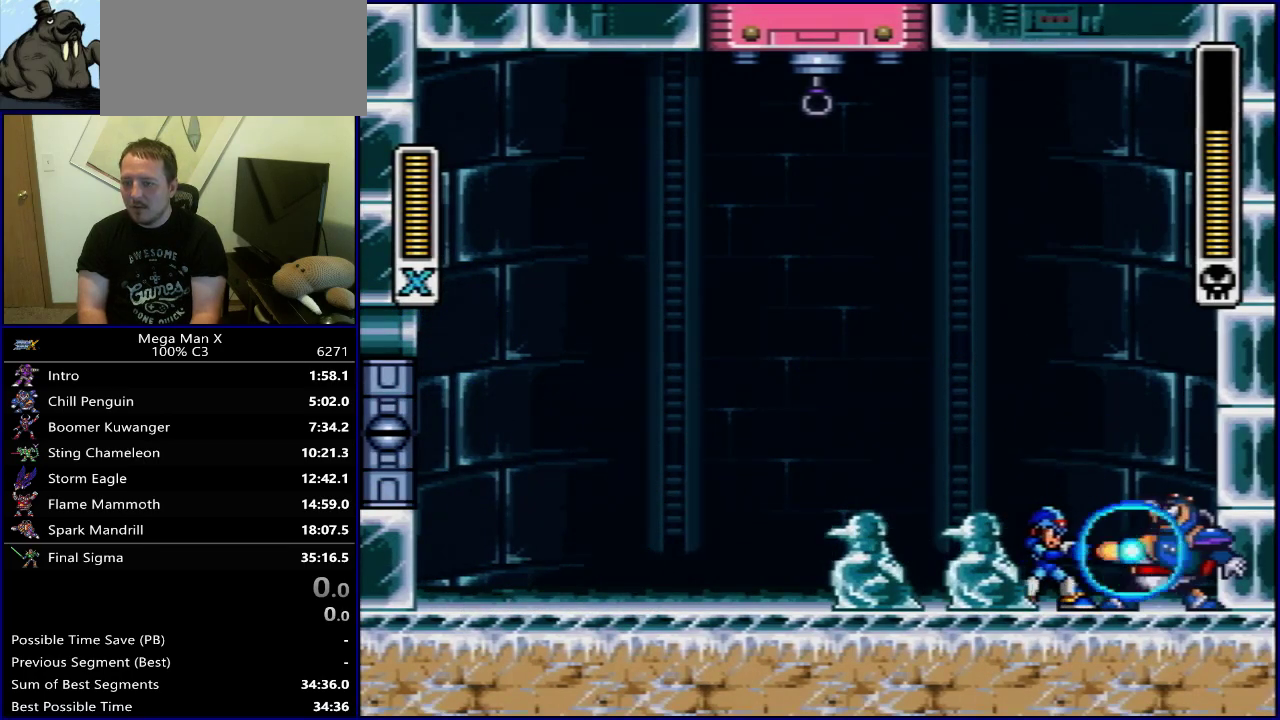
{"dt_ms": 600, "buttons": ["Y", "DPAD_LEFT"], "events": [[83, "B", "down"], [300, "B", "up"], [533, "DPAD_LEFT", "down"]]}
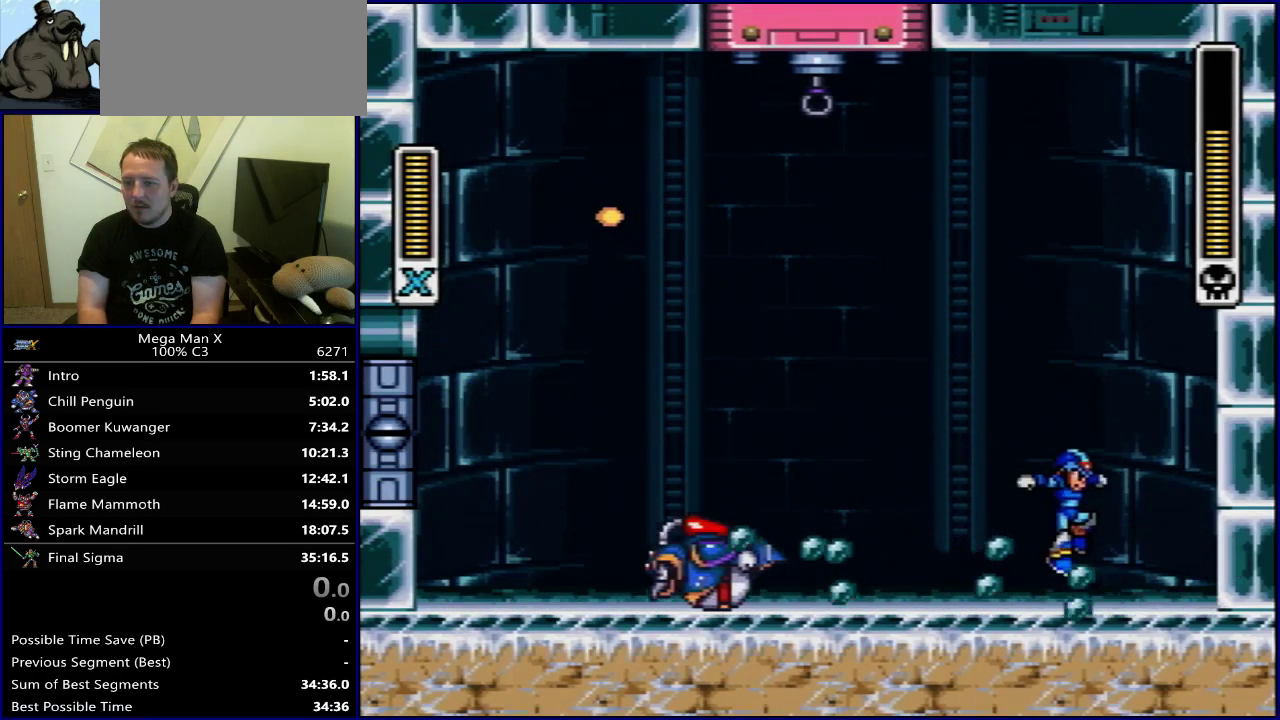
{"dt_ms": 600, "buttons": ["Y", "DPAD_LEFT"], "events": [[150, "B", "down"], [533, "B", "up"]]}
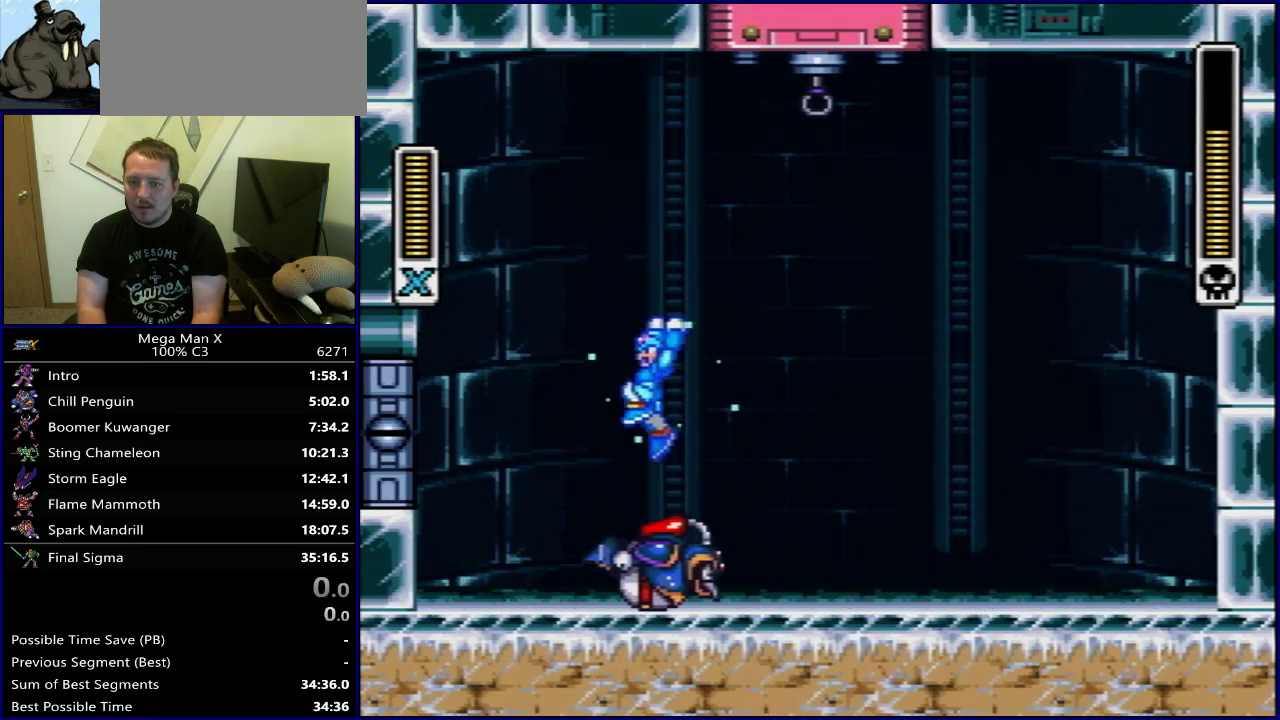
{"dt_ms": 400, "buttons": ["Y", "DPAD_RIGHT"], "events": [[167, "DPAD_LEFT", "up"], [200, "DPAD_RIGHT", "down"]]}
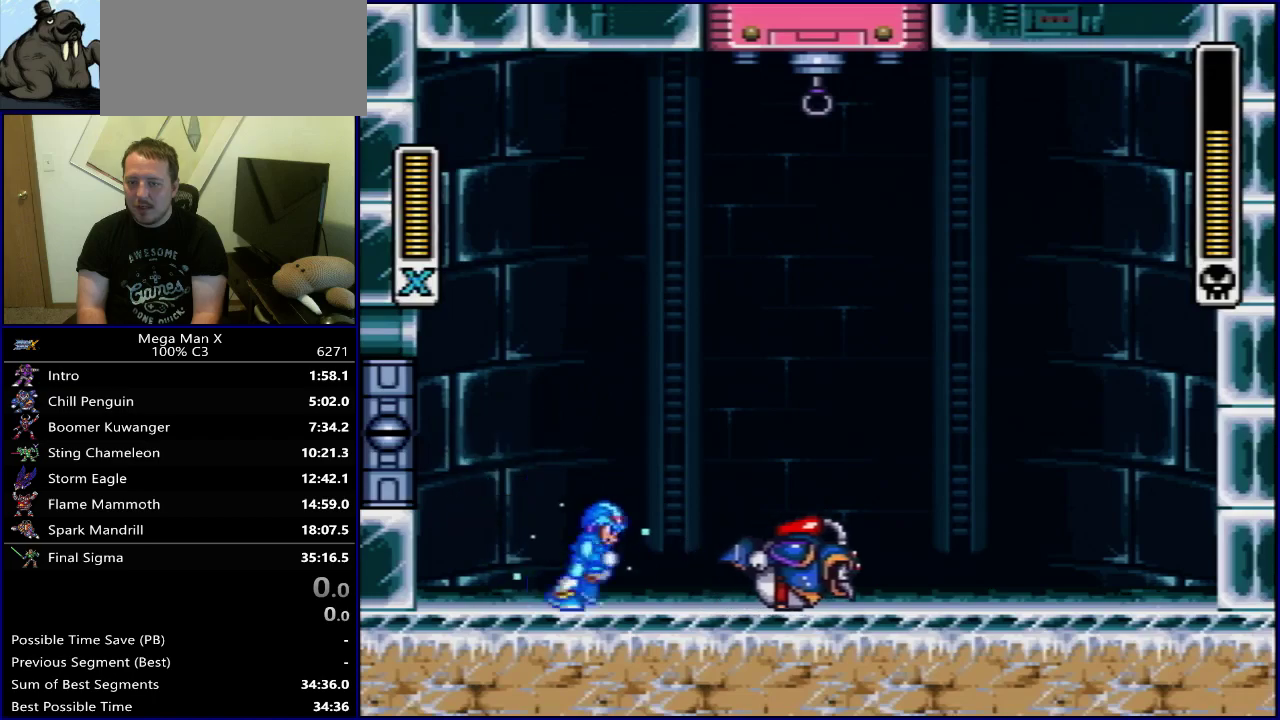
{"dt_ms": 400, "buttons": ["B", "Y"], "events": [[100, "DPAD_RIGHT", "up"], [183, "Y", "up"], [350, "Y", "down"], [367, "B", "down"]]}
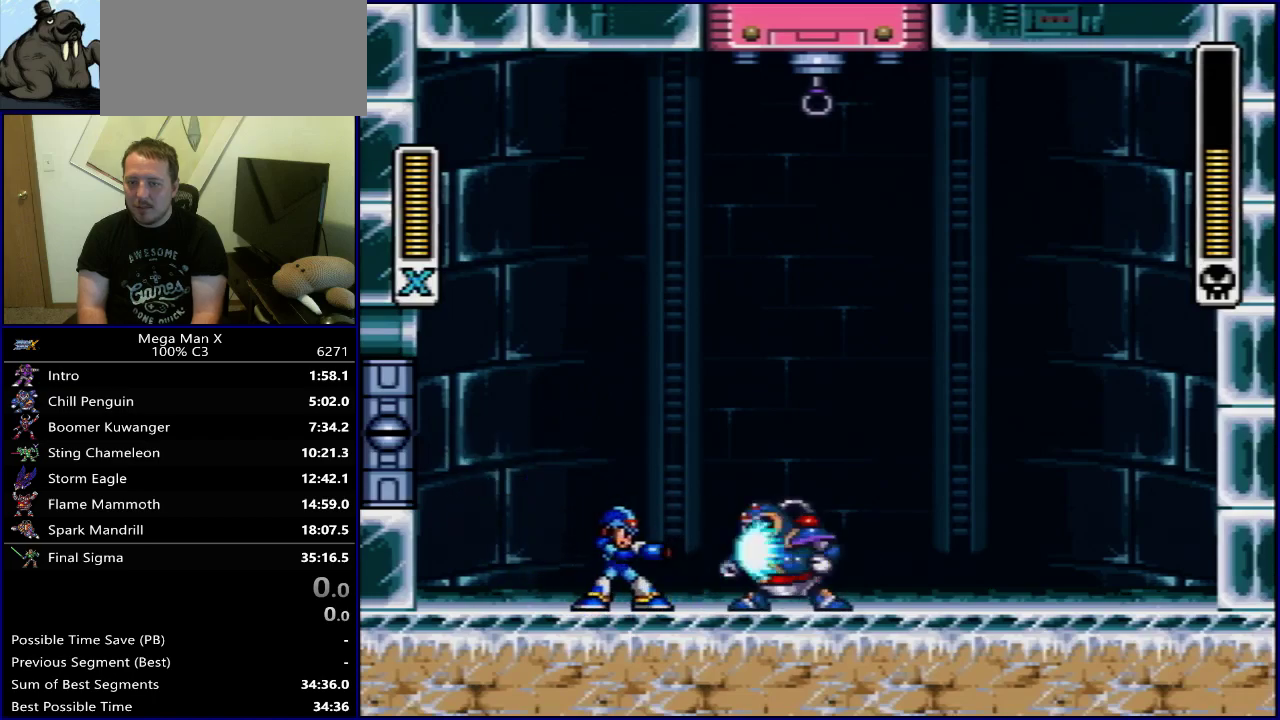
{"dt_ms": 600, "buttons": ["Y", "DPAD_LEFT"], "events": [[83, "DPAD_RIGHT", "down"], [317, "B", "up"], [550, "DPAD_RIGHT", "up"], [600, "DPAD_LEFT", "down"]]}
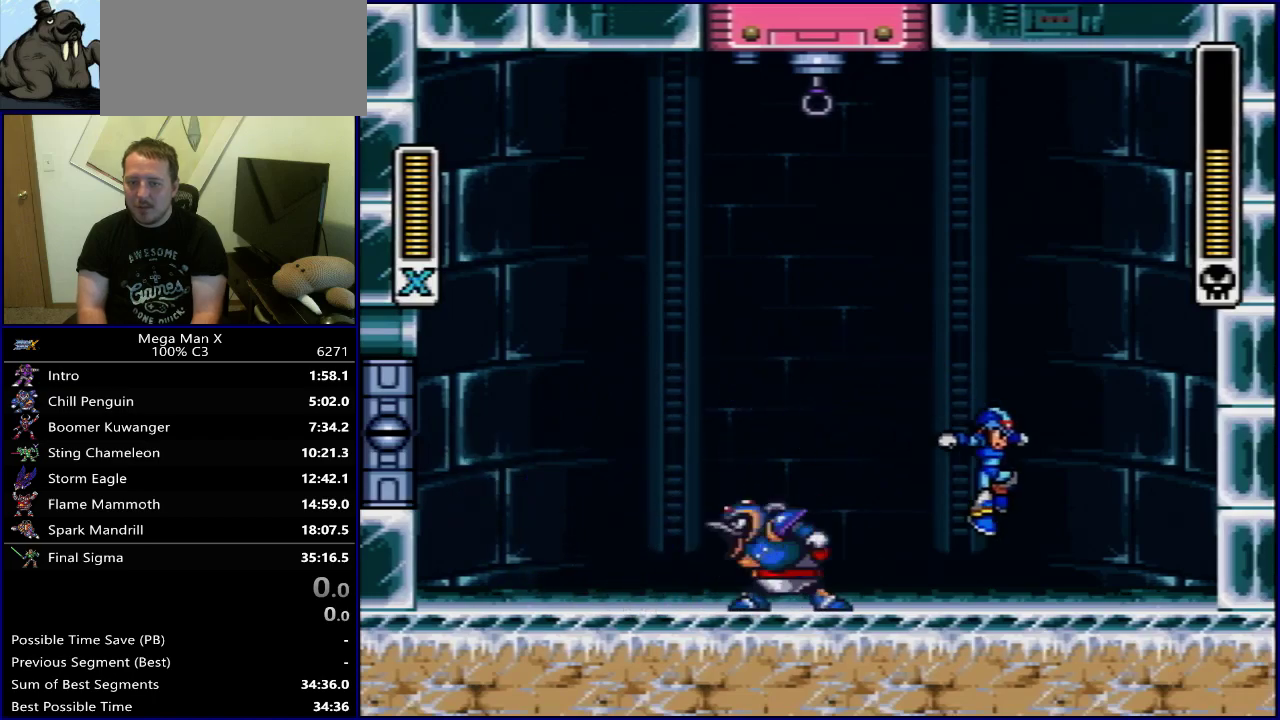
{"dt_ms": 700, "buttons": ["DPAD_RIGHT"], "events": [[117, "DPAD_LEFT", "up"], [550, "Y", "up"], [617, "DPAD_RIGHT", "down"]]}
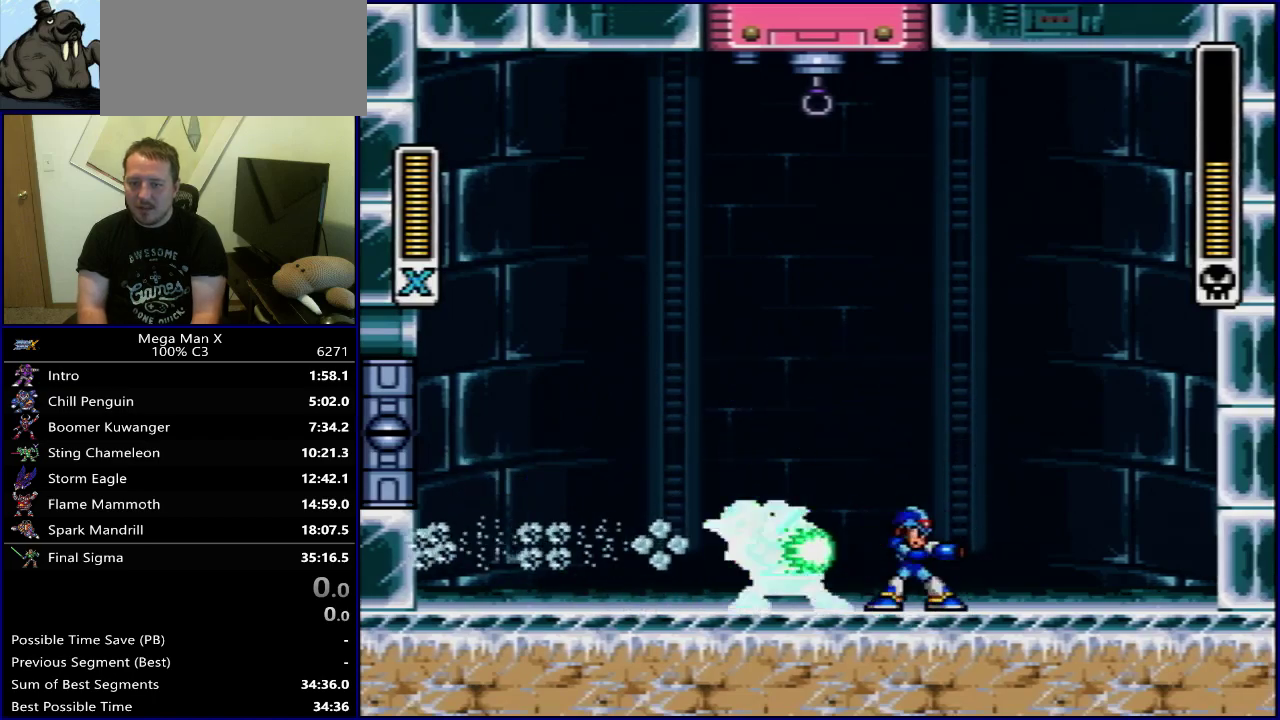
{"dt_ms": 300, "buttons": ["DPAD_RIGHT"], "events": []}
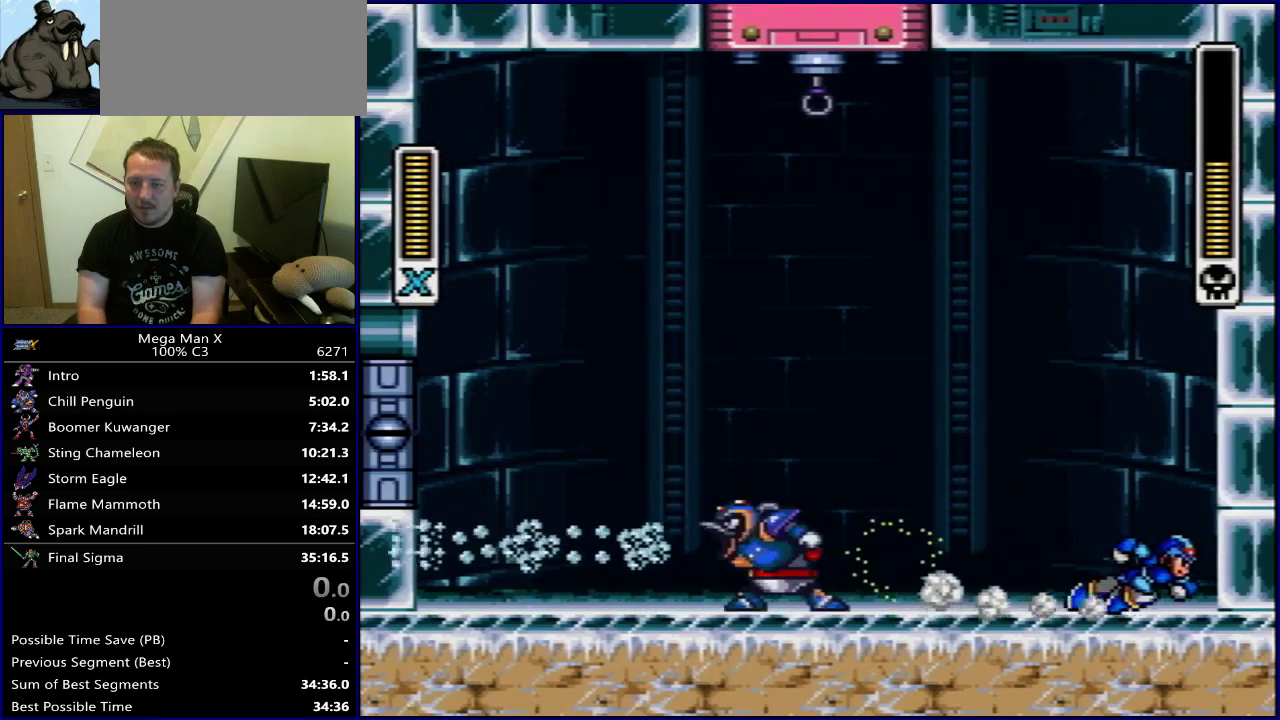
{"dt_ms": 500, "buttons": [], "events": [[50, "DPAD_RIGHT", "up"]]}
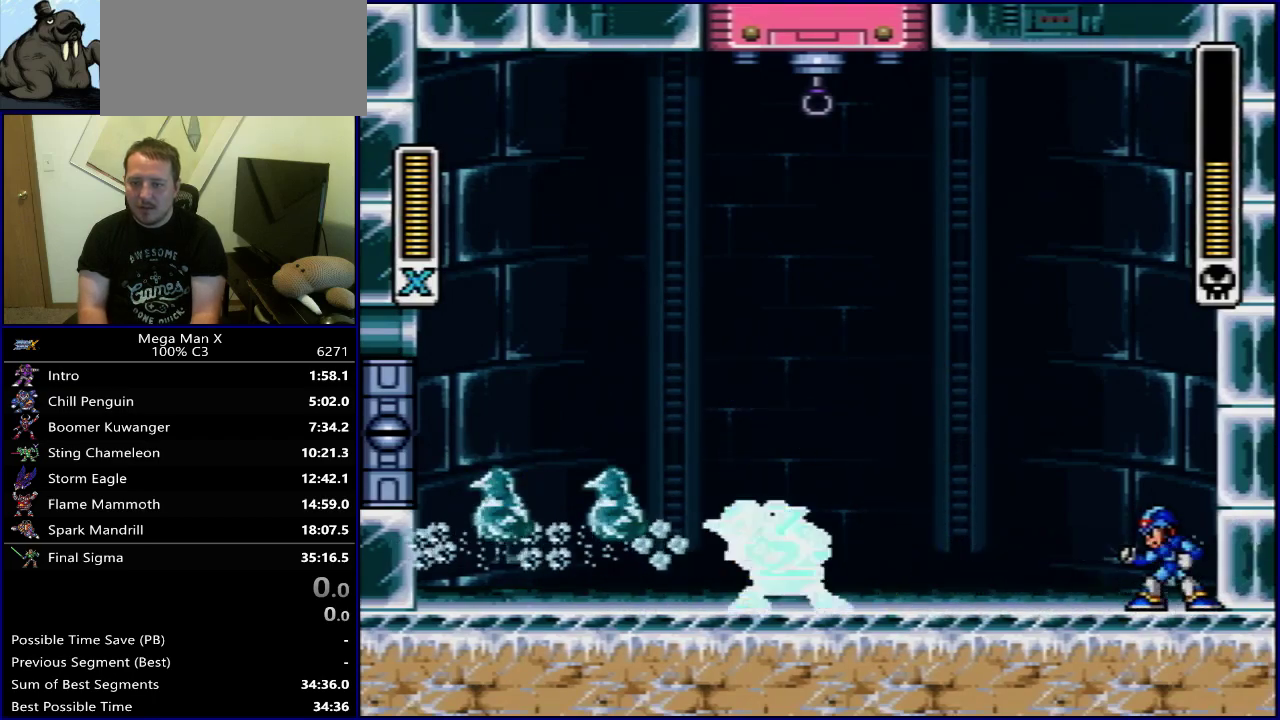
{"dt_ms": 300, "buttons": ["B", "Y", "DPAD_RIGHT"], "events": [[150, "B", "down"], [150, "Y", "down"], [283, "DPAD_RIGHT", "down"]]}
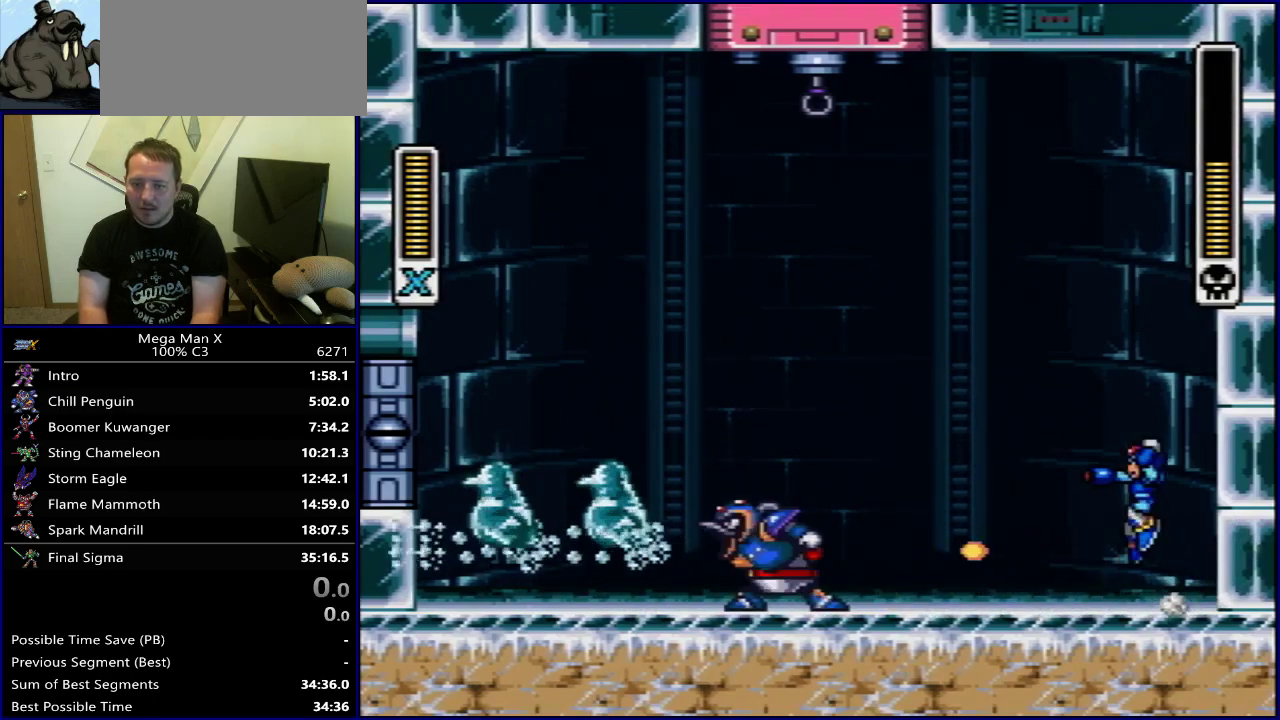
{"dt_ms": 600, "buttons": ["Y", "DPAD_RIGHT"], "events": [[33, "B", "up"], [100, "B", "down"], [450, "DPAD_RIGHT", "up"], [500, "B", "up"], [533, "DPAD_RIGHT", "down"]]}